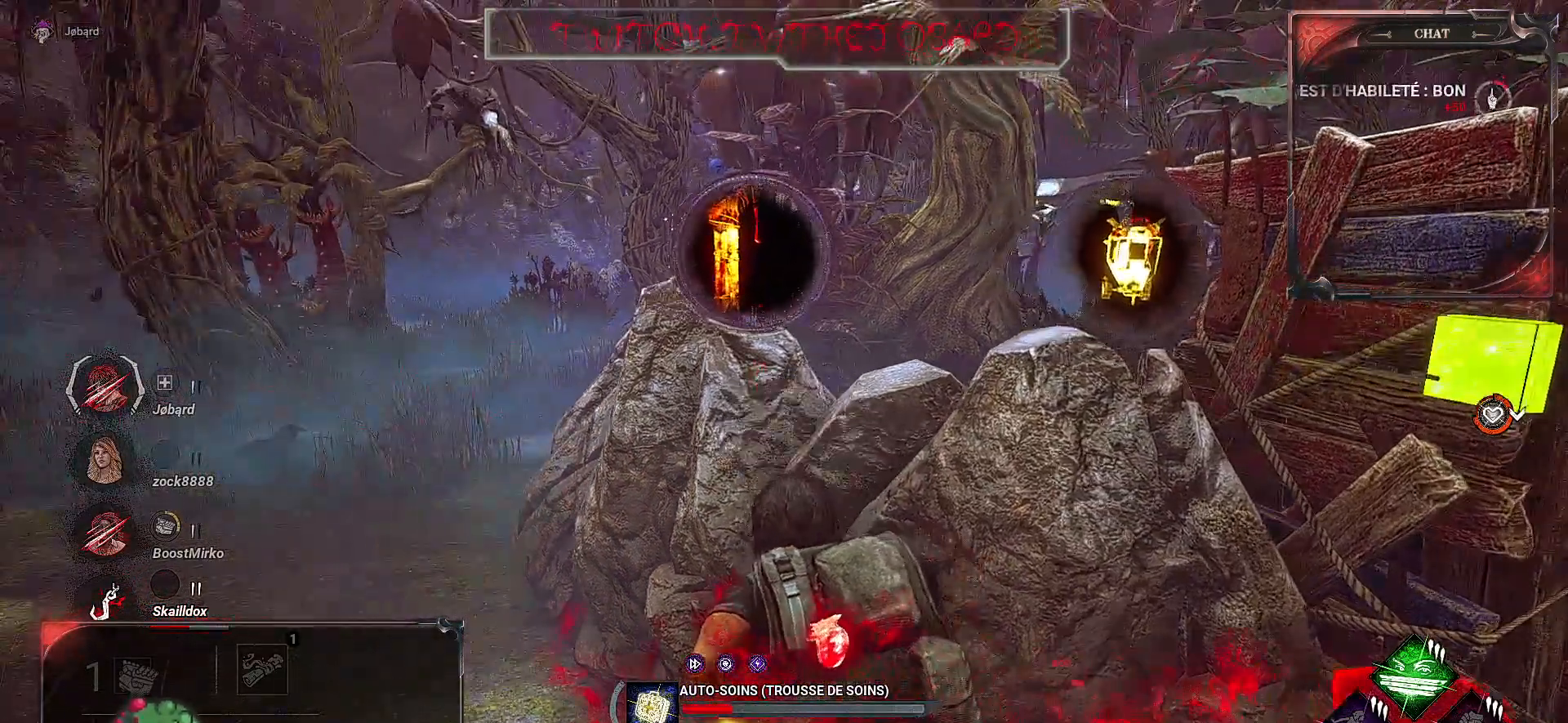
Gameplay with keyboard and mouse; each line is a JSON object with the keys and mouse buttons held at the frame after it. "events" lists presses ("down") and releases ("up") of "a", "ctrl", "d", "e", "f", "q", "r", "s", "shift", "space", "tab", "z", "mouse_left", "mouse_wheel", "mouse_right", "mouse_mb4" and "mouse_mb5" between this image and that frame as [ms after this image, input, new state], when the widget could be followed in between. "mouse_left", "mouse_wheel", "mouse_right", "mouse_mb4", "mouse_mb5" = the "left", "wheel", "right", "mb4", "mb5" buttons of the "mouse" list. No other keys are recorded. "wheel" means that the mouse wheel is clicked or scrolled. Mouse movement is not recorded.
{"keys": [], "mouse": ["right"], "events": []}
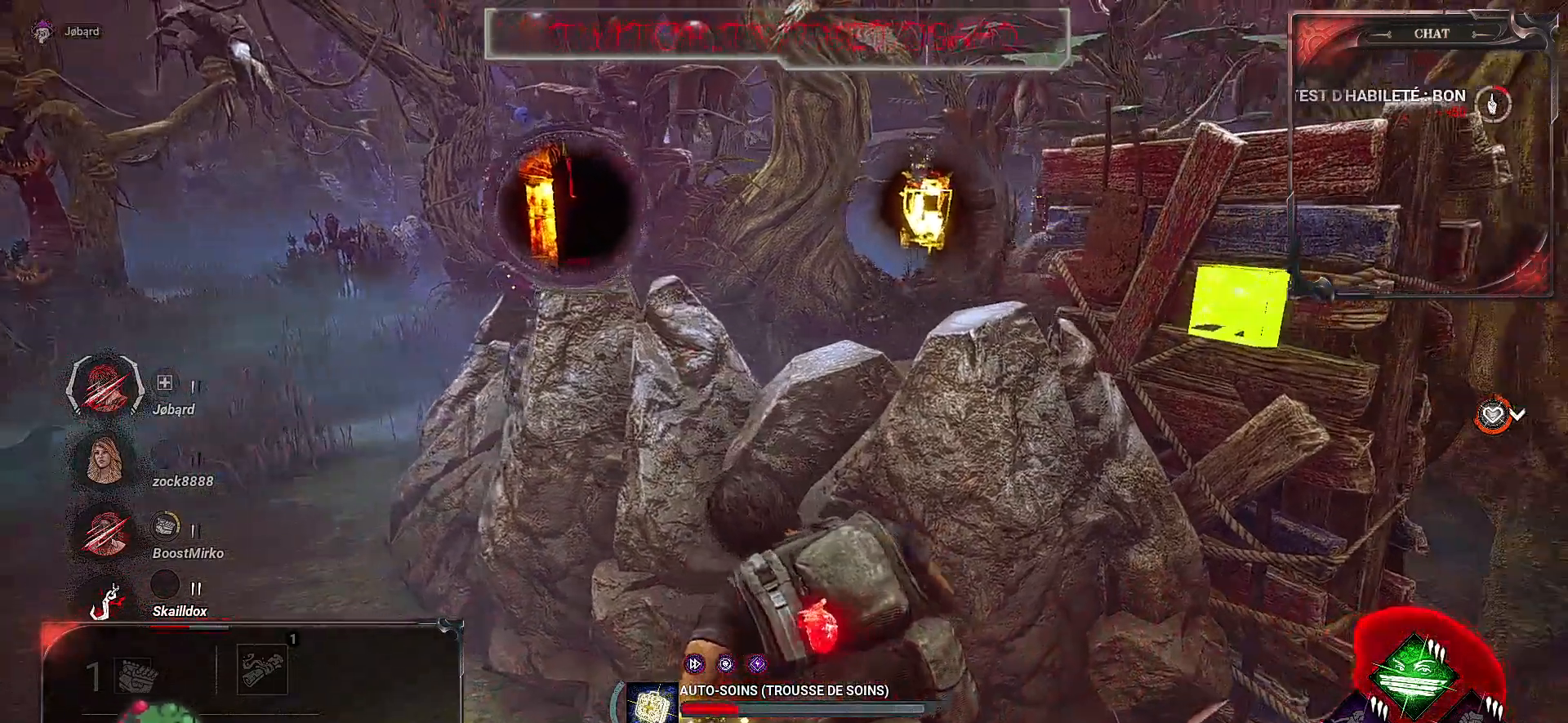
{"keys": [], "mouse": ["right"], "events": []}
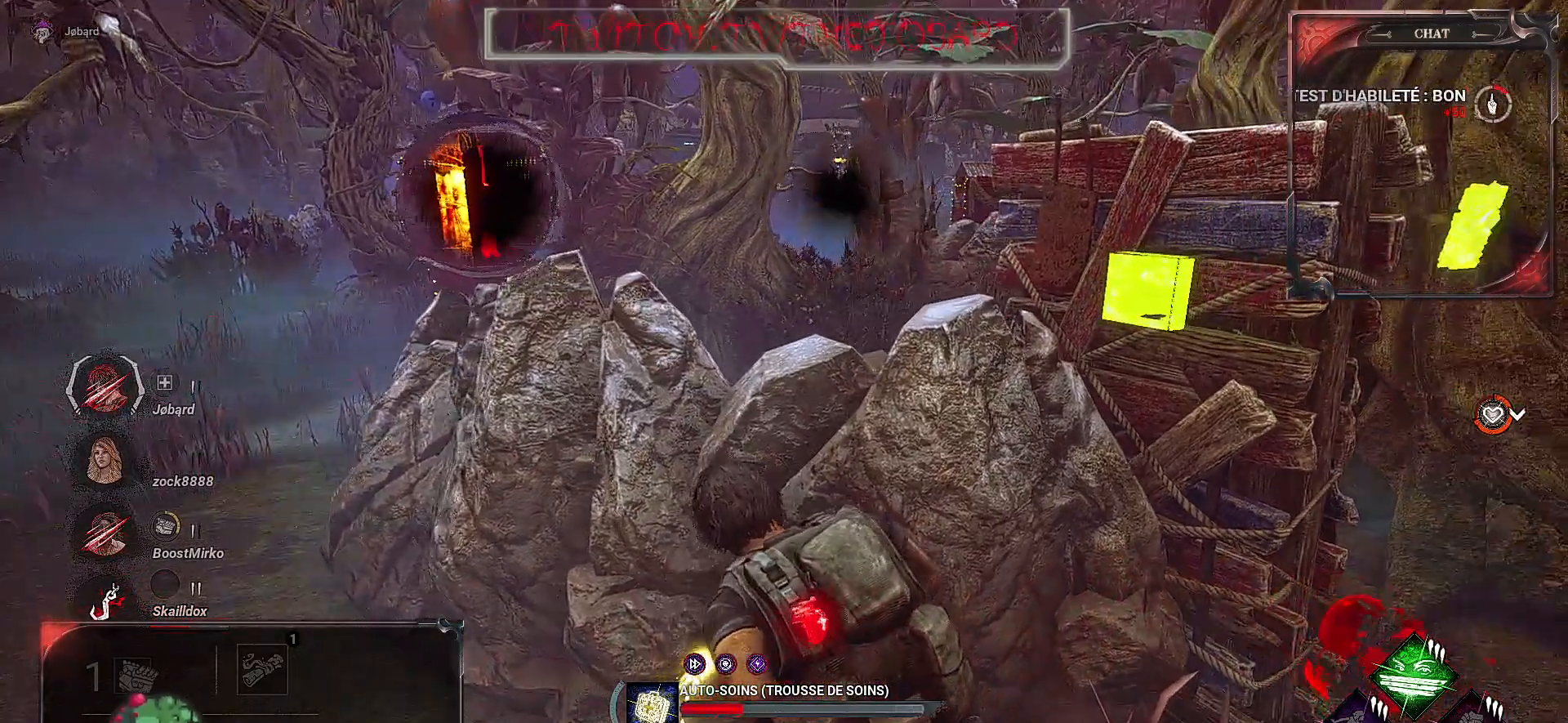
{"keys": [], "mouse": ["right"], "events": []}
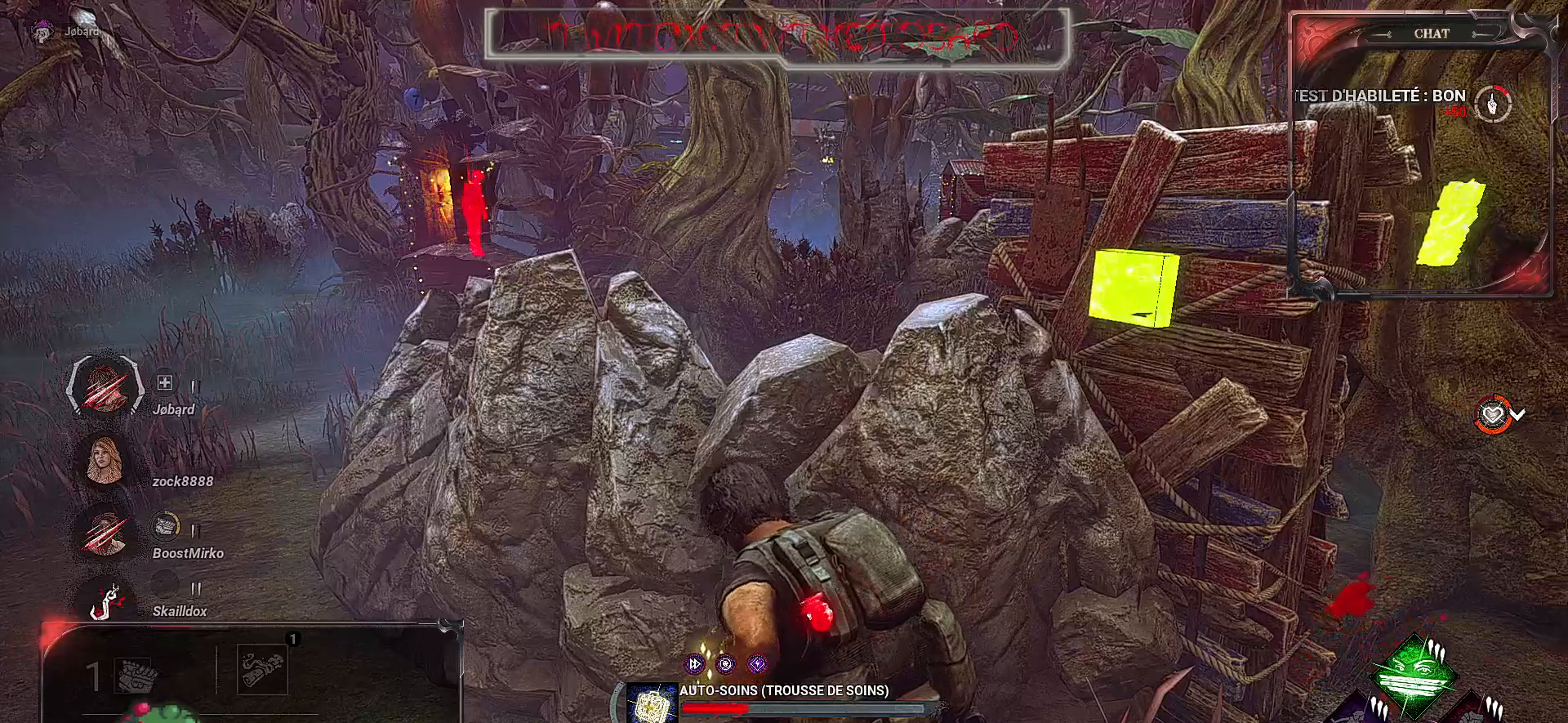
{"keys": [], "mouse": ["right"], "events": []}
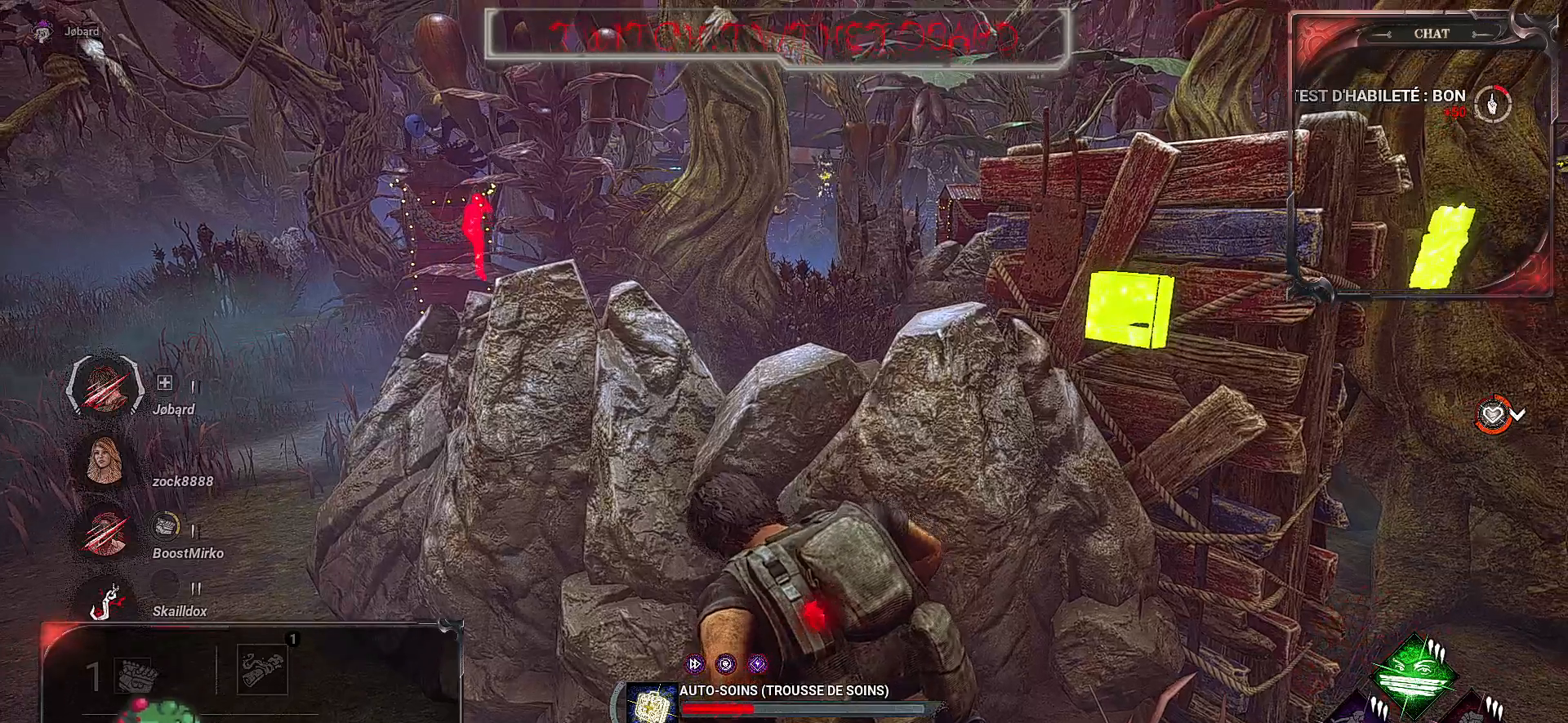
{"keys": [], "mouse": ["right"], "events": []}
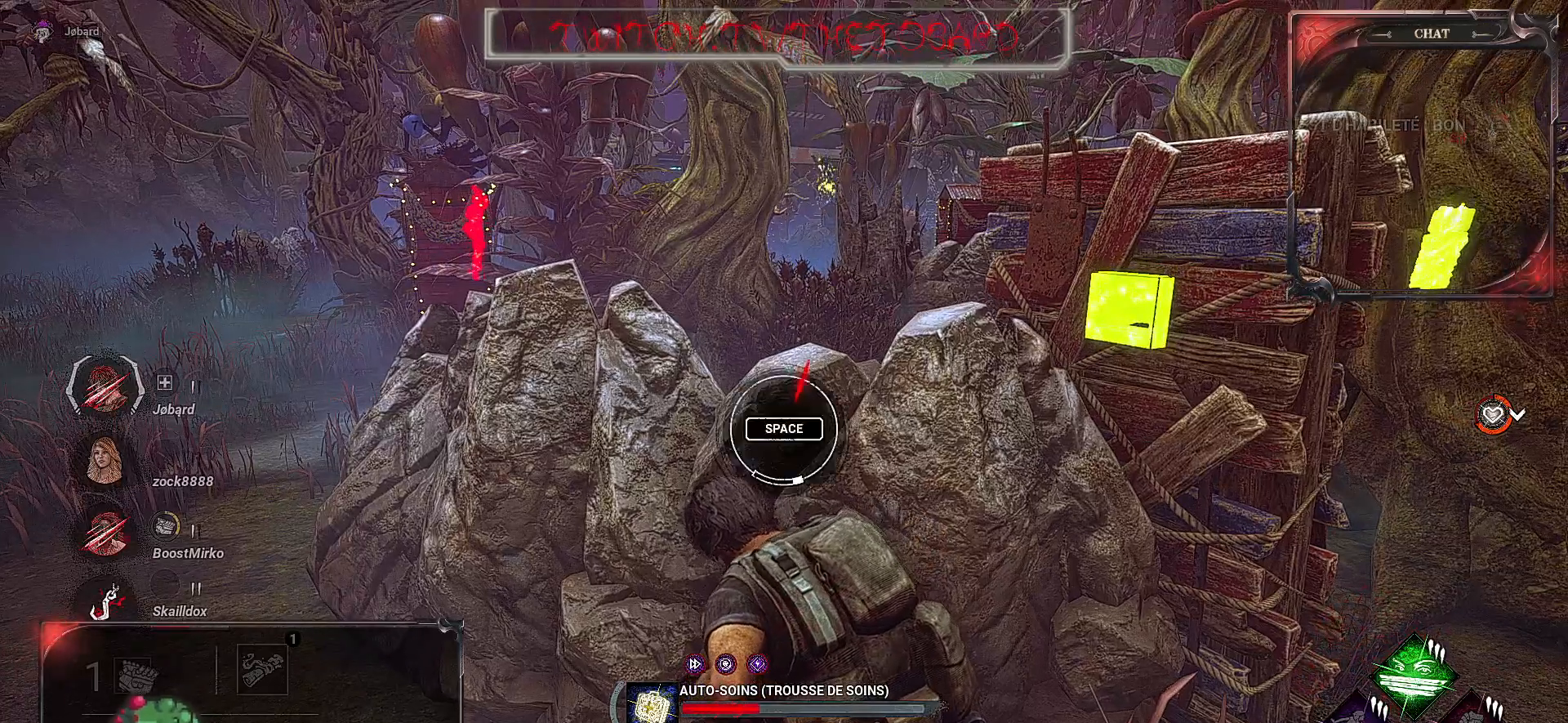
{"keys": ["space"], "mouse": ["right"], "events": [[500, "space", "down"]]}
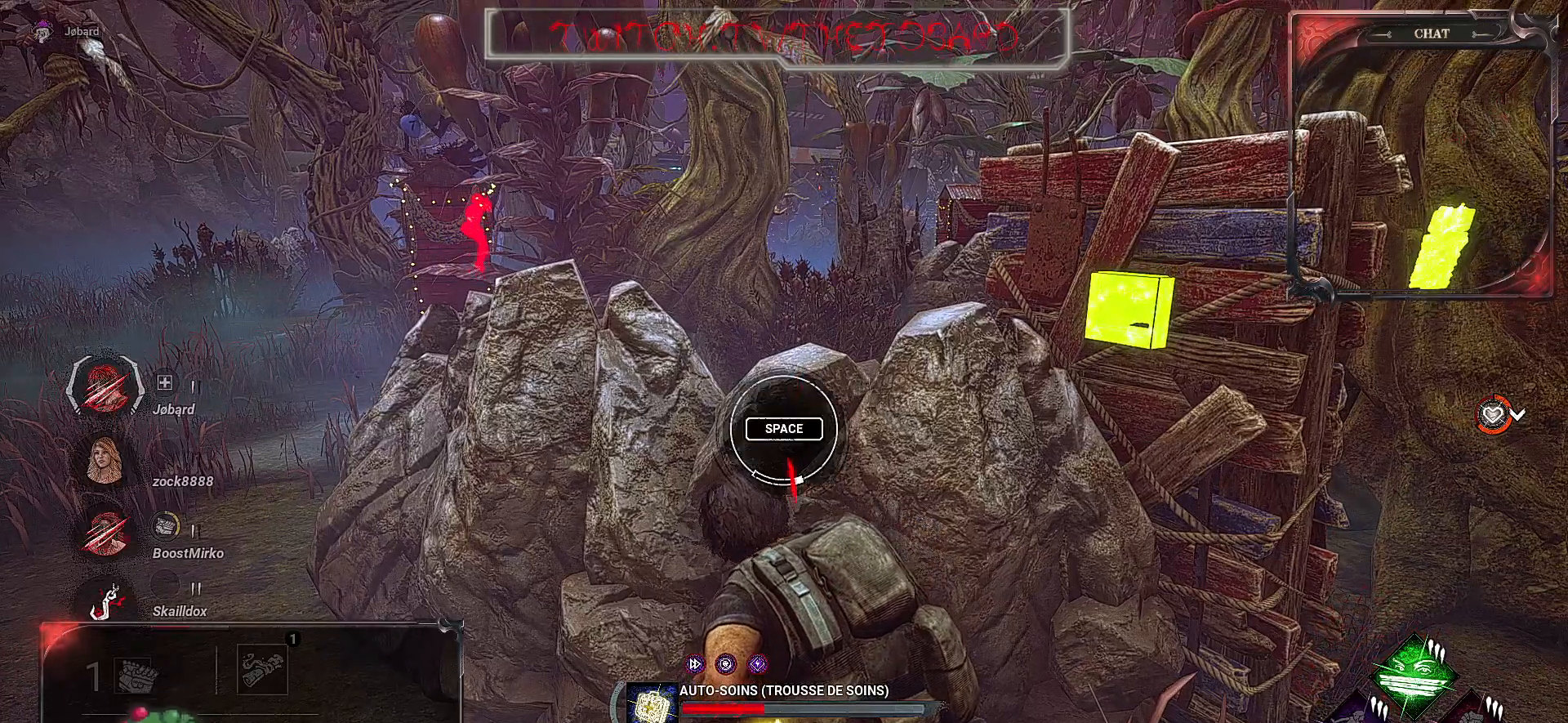
{"keys": [], "mouse": ["right"], "events": [[117, "space", "up"]]}
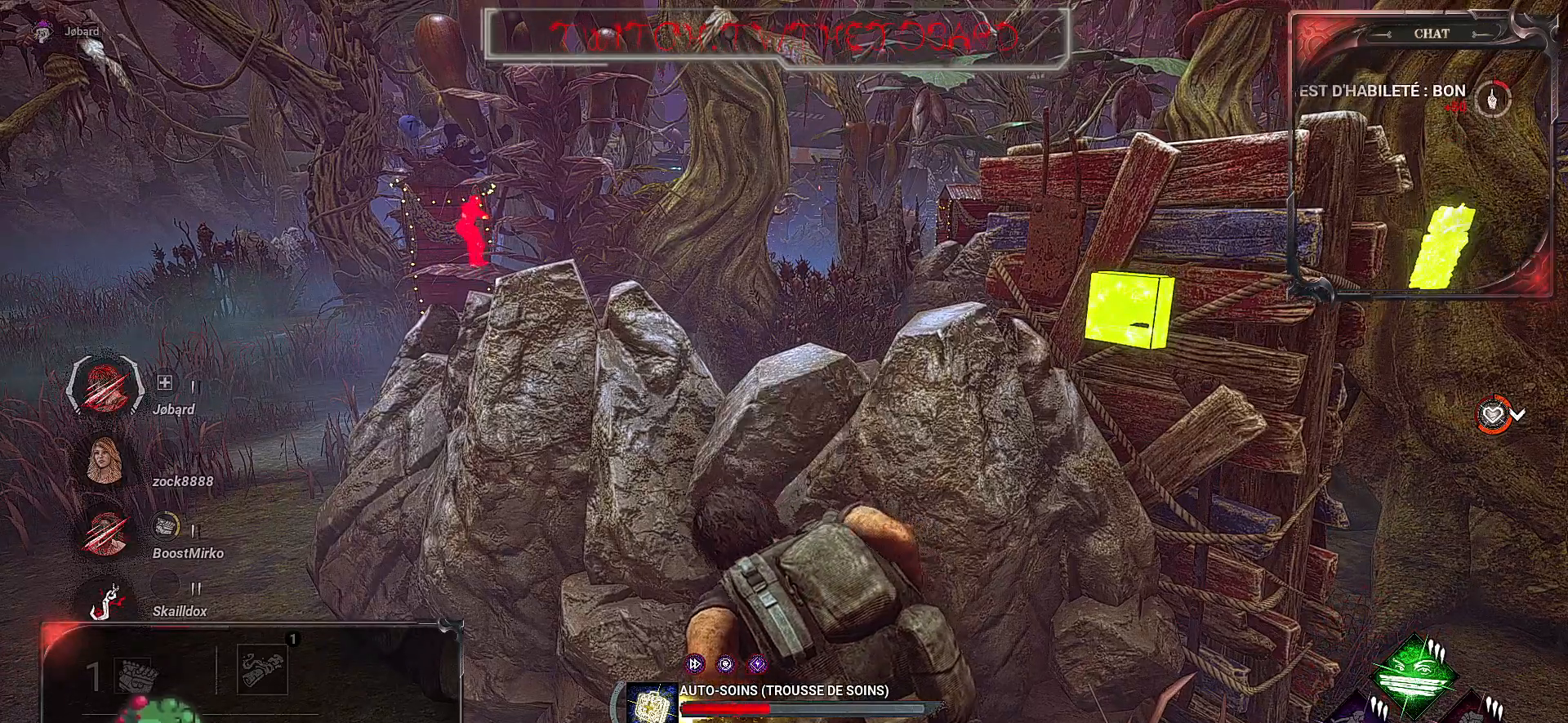
{"keys": [], "mouse": ["right"], "events": []}
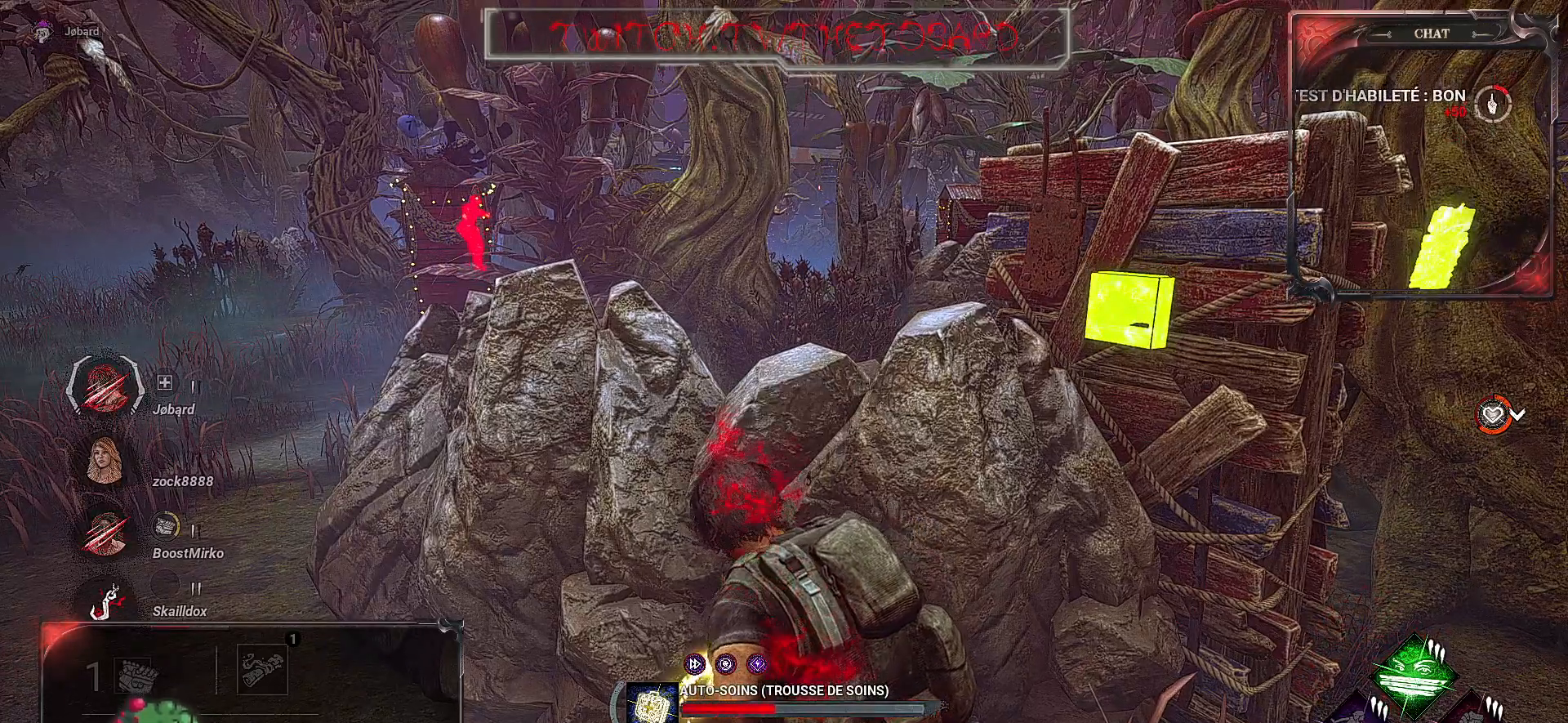
{"keys": [], "mouse": ["right"], "events": []}
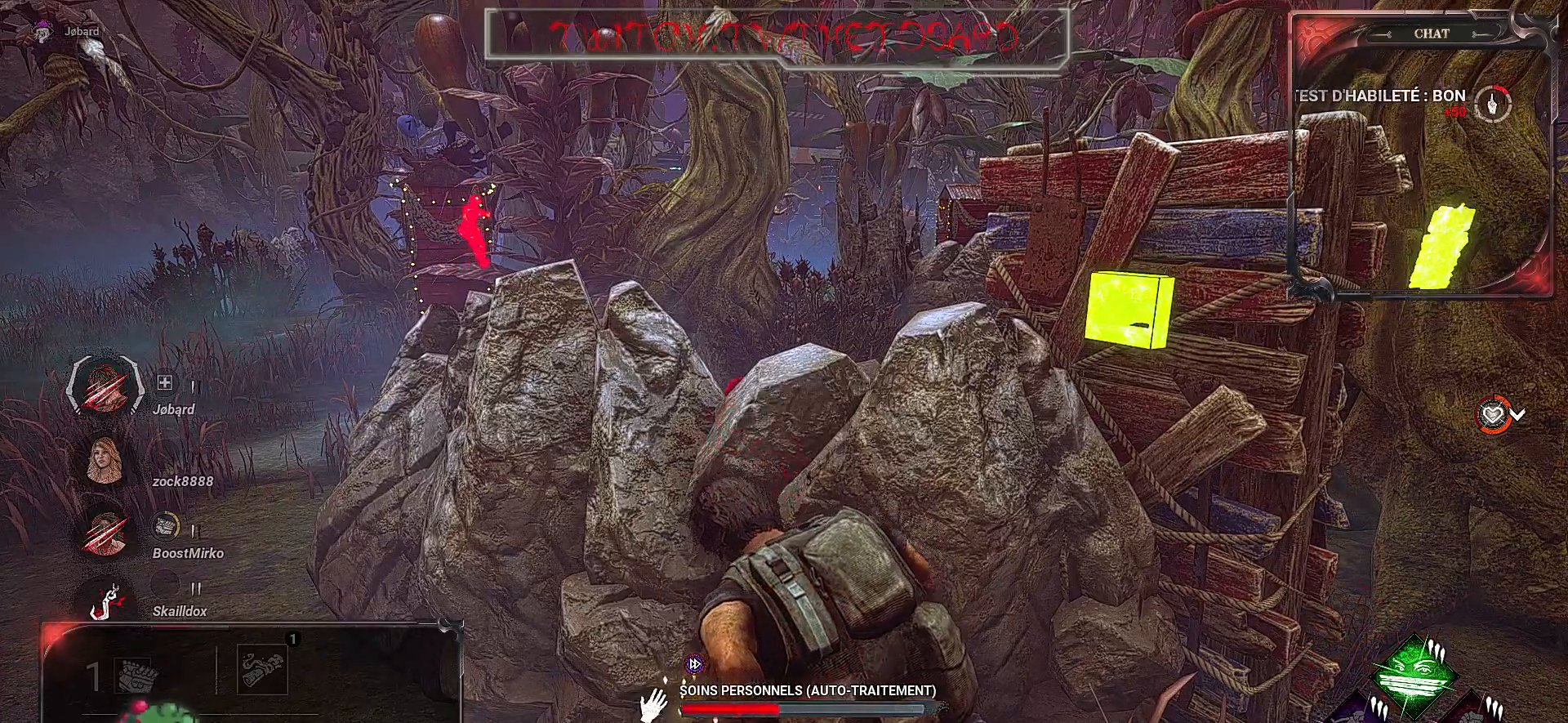
{"keys": [], "mouse": ["right"], "events": []}
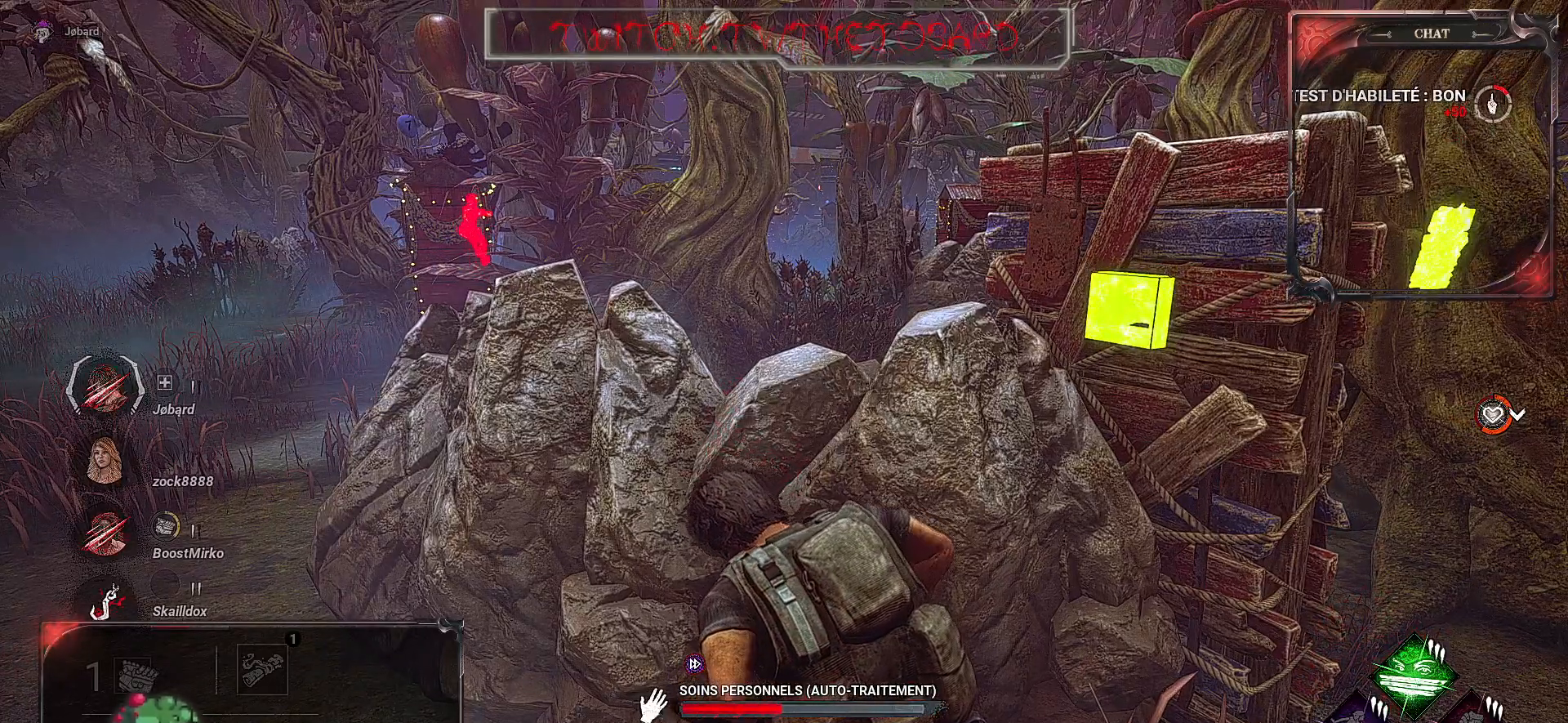
{"keys": [], "mouse": ["right"], "events": []}
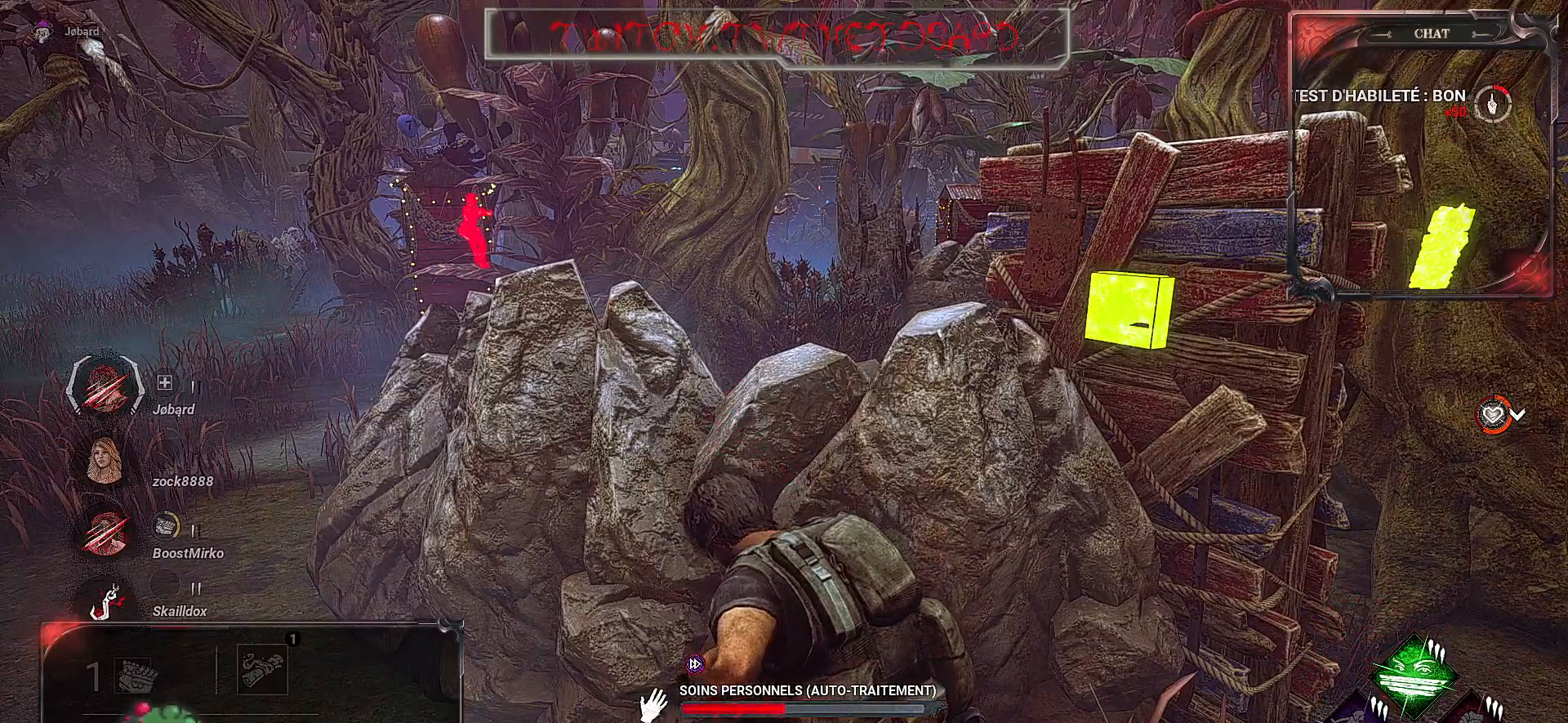
{"keys": [], "mouse": ["right"], "events": []}
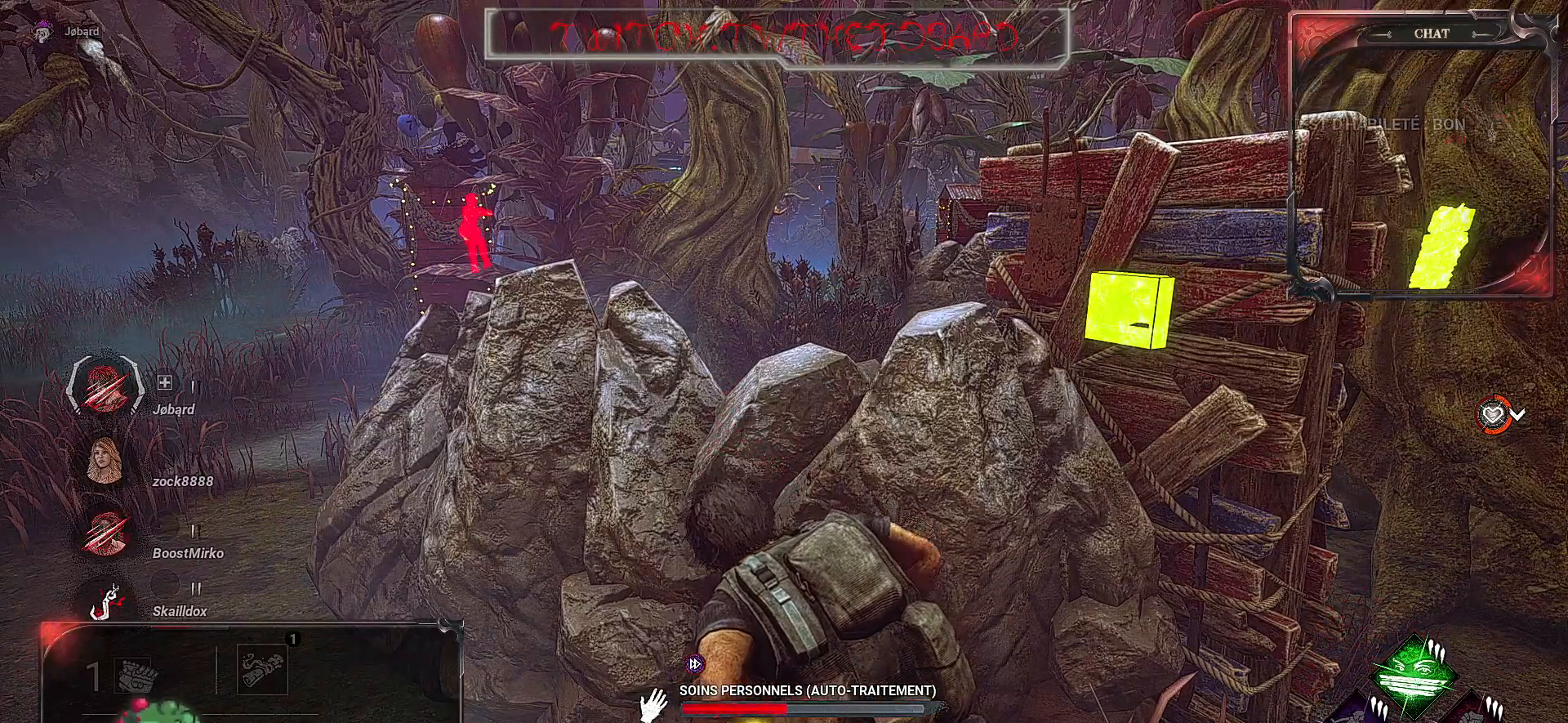
{"keys": [], "mouse": ["right"], "events": []}
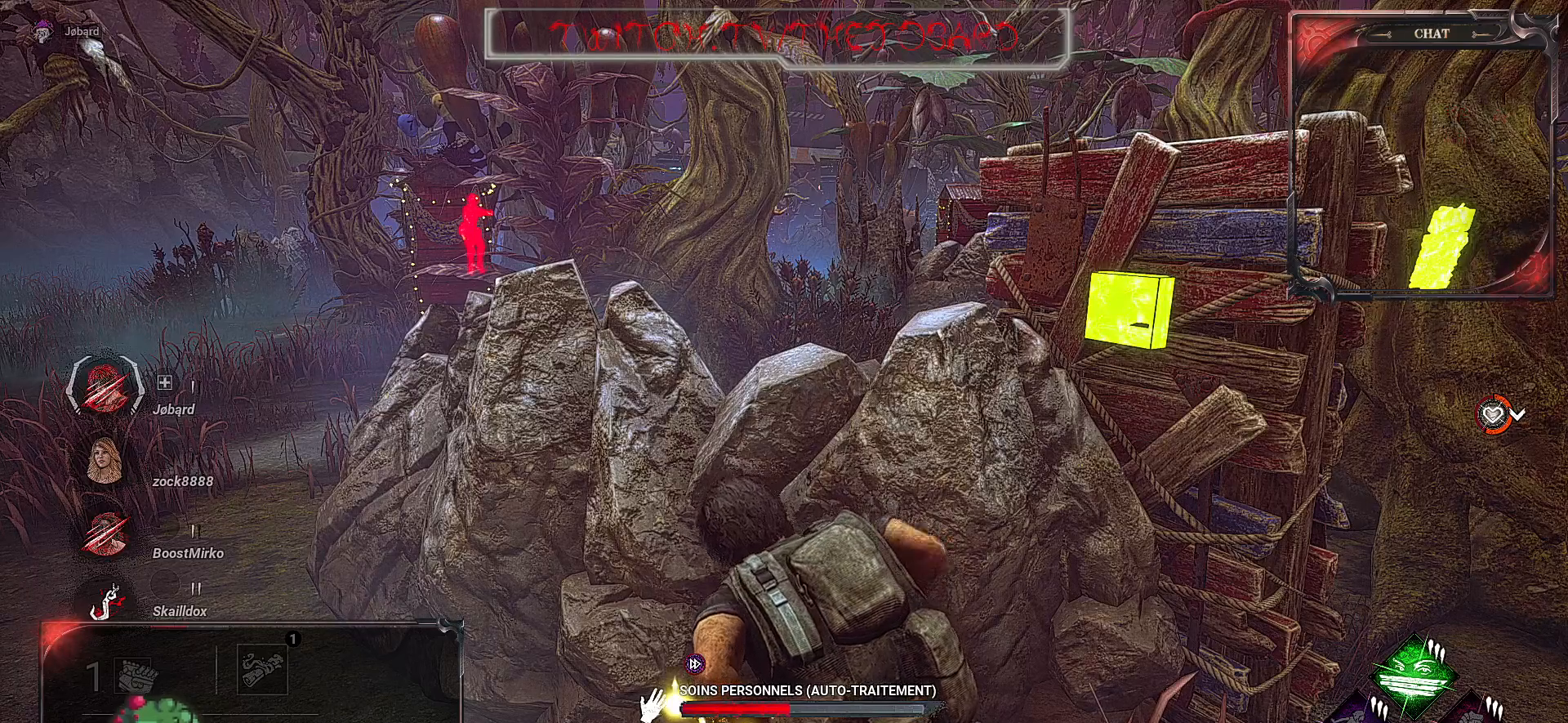
{"keys": [], "mouse": ["right"], "events": []}
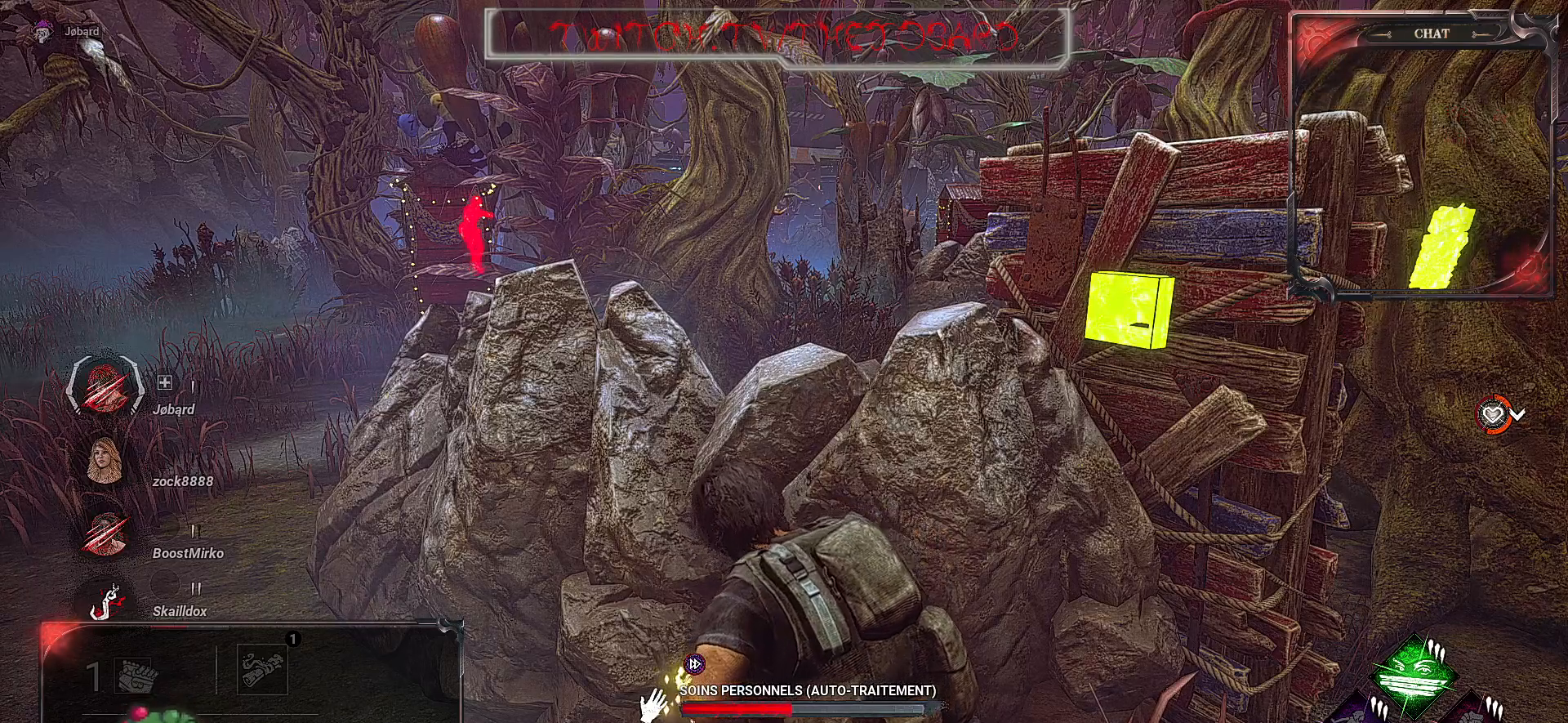
{"keys": [], "mouse": ["right"], "events": []}
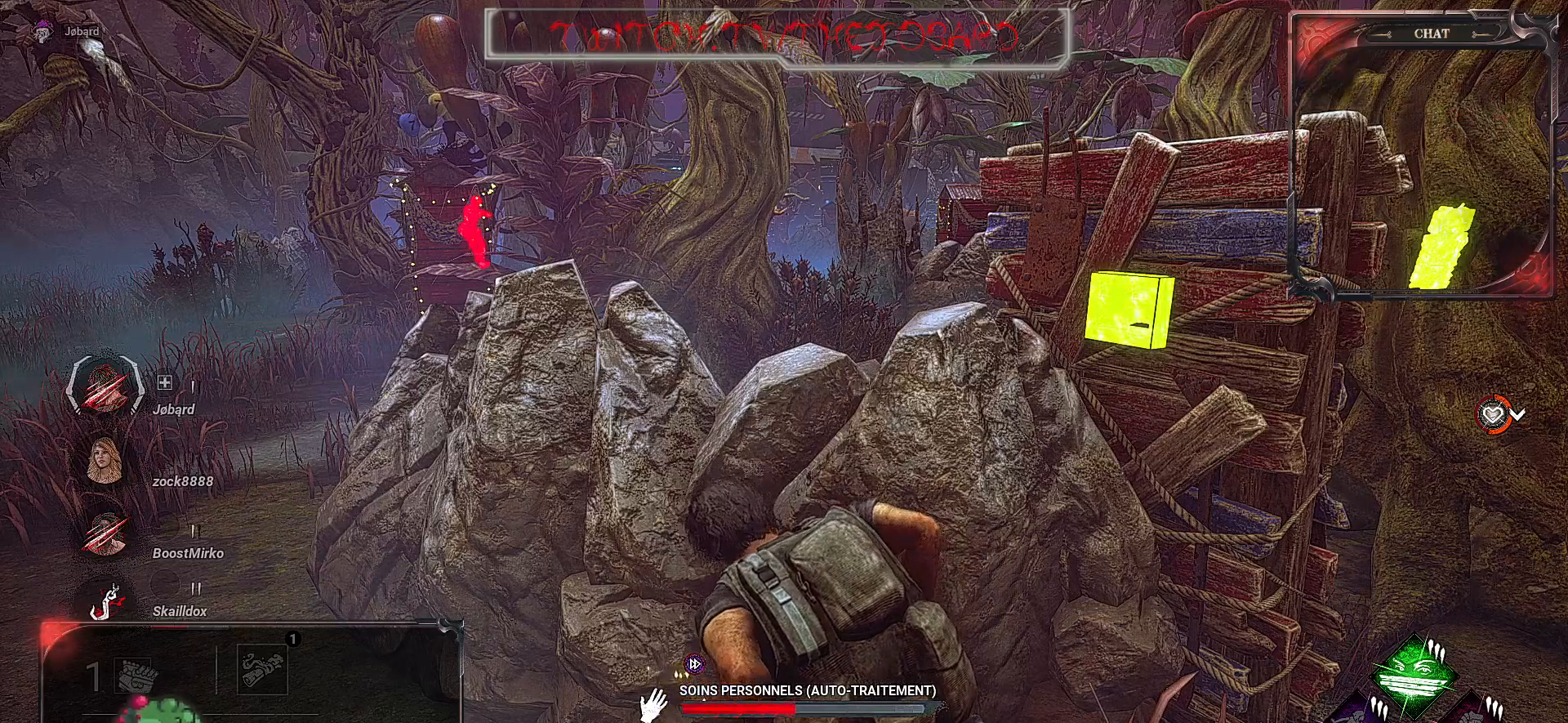
{"keys": [], "mouse": ["right"], "events": []}
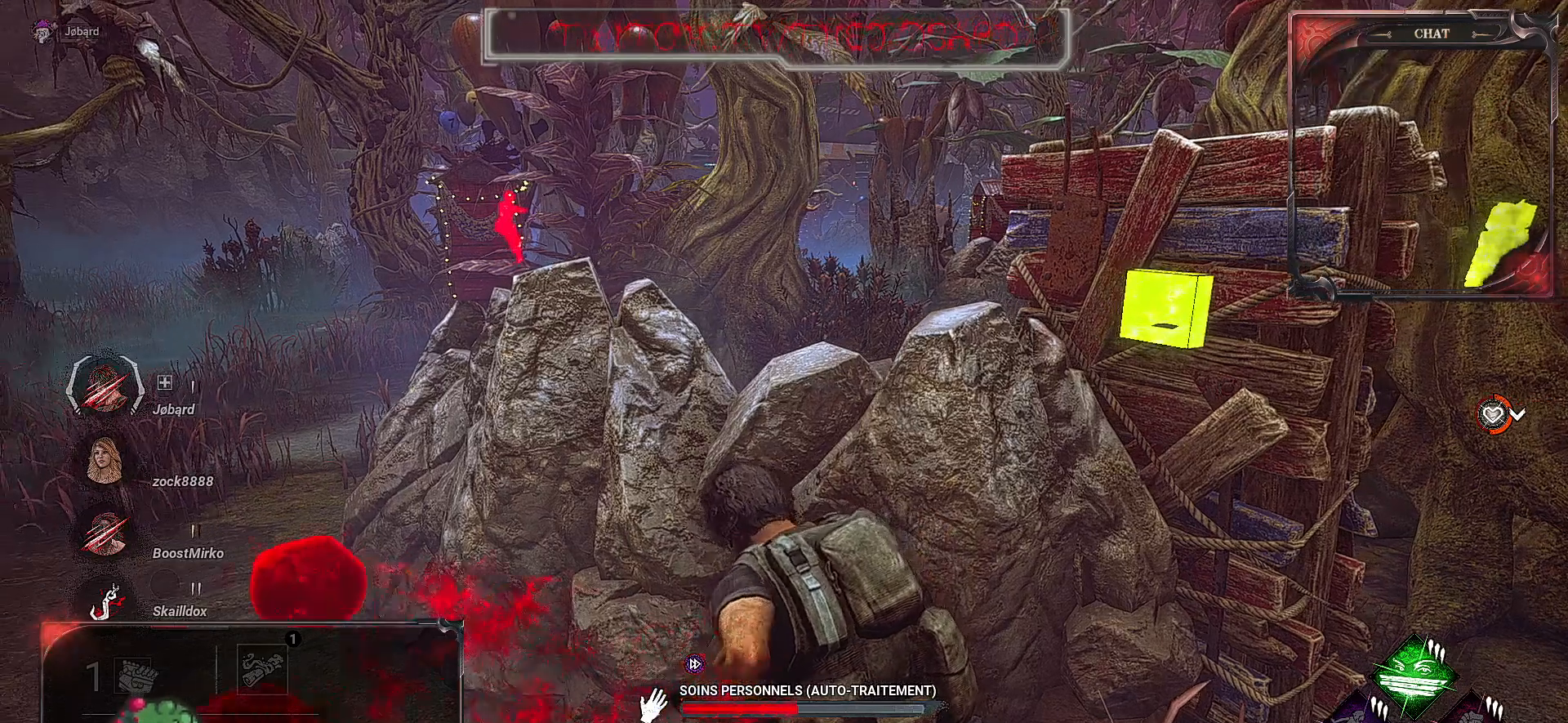
{"keys": [], "mouse": ["right"], "events": []}
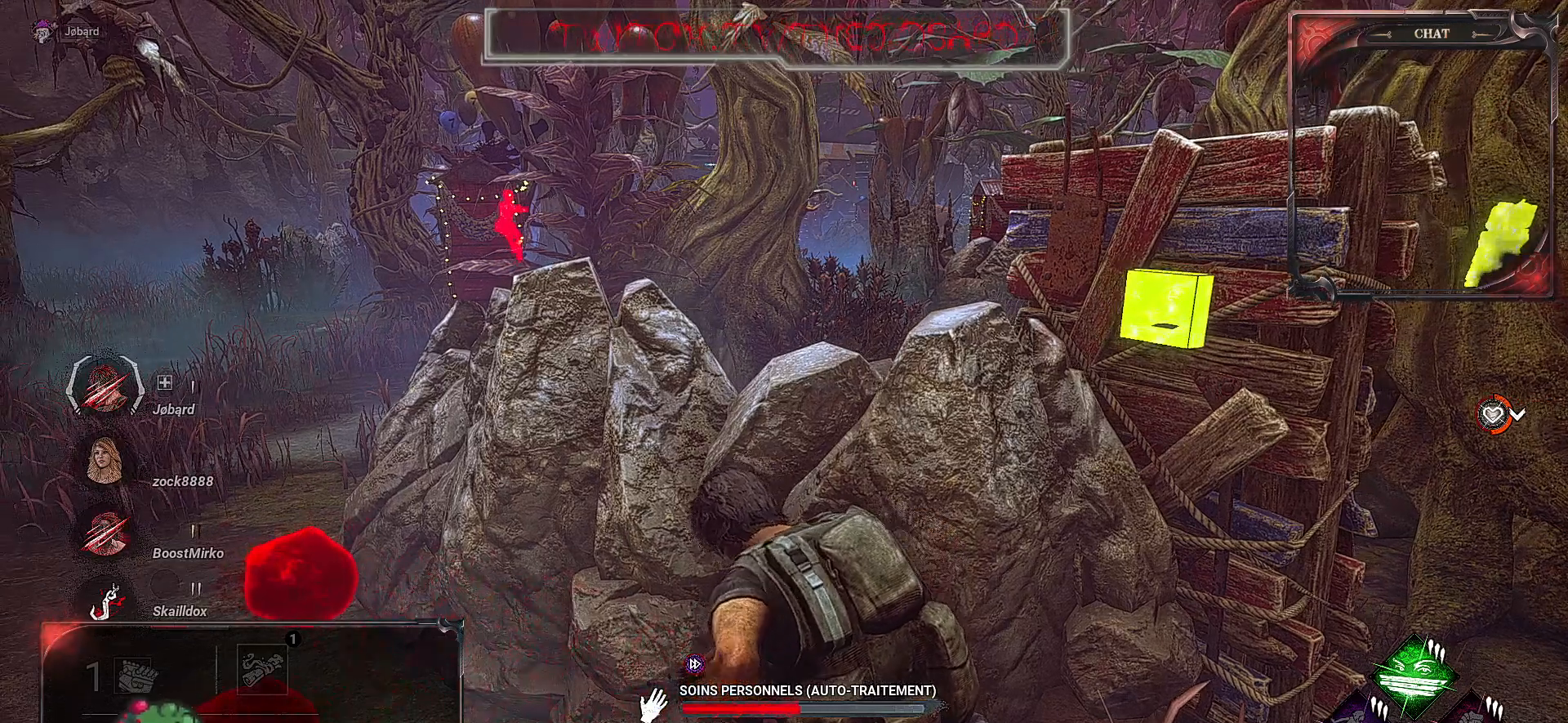
{"keys": [], "mouse": ["right"], "events": []}
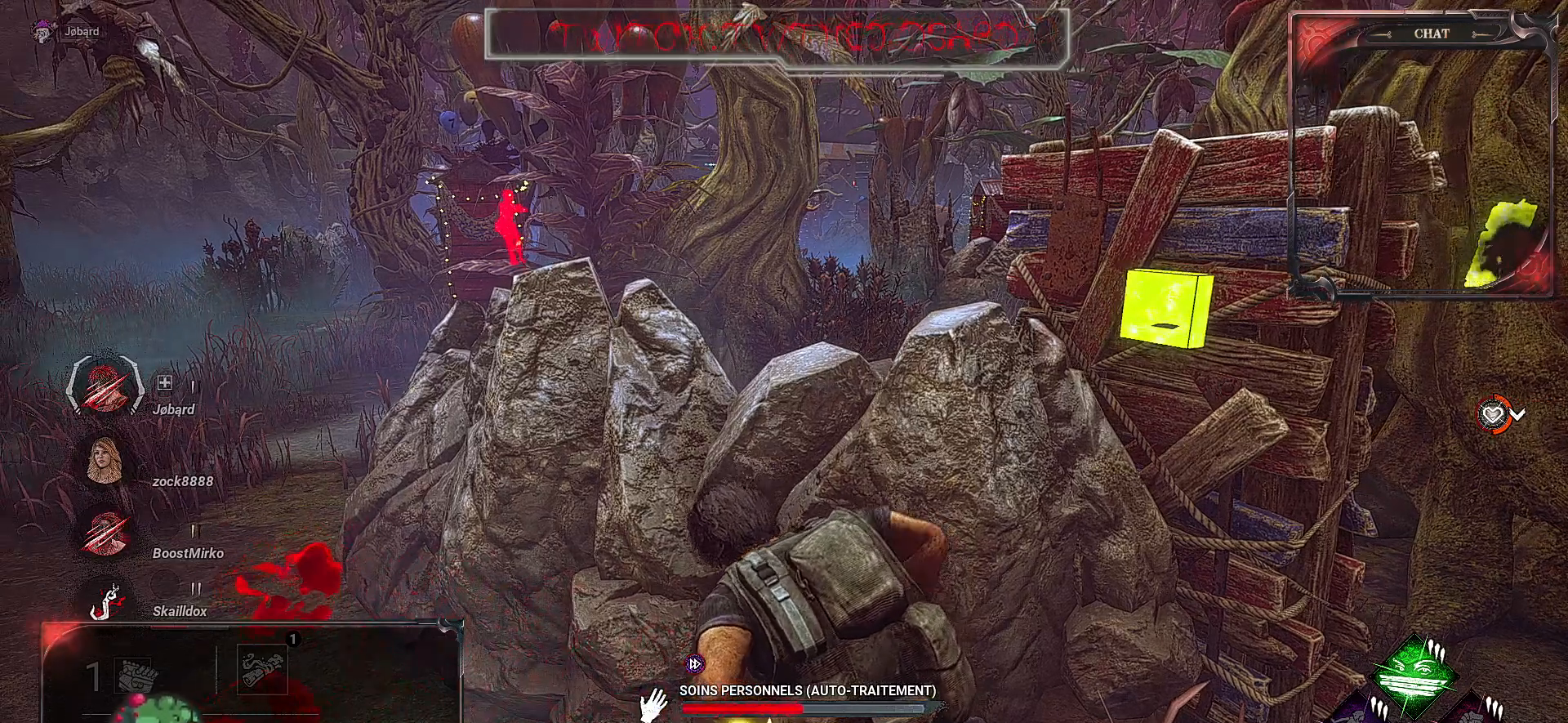
{"keys": [], "mouse": ["right"], "events": []}
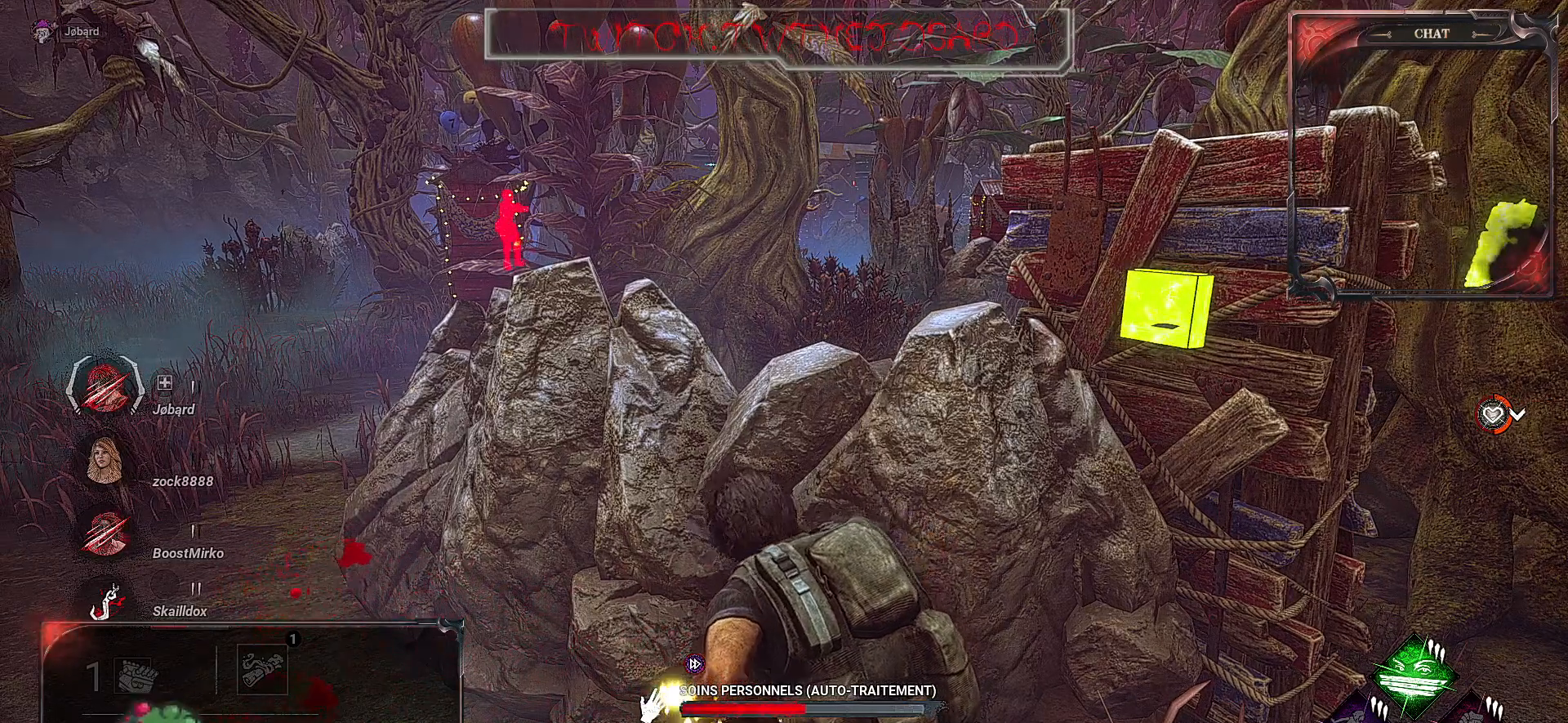
{"keys": [], "mouse": ["right"], "events": []}
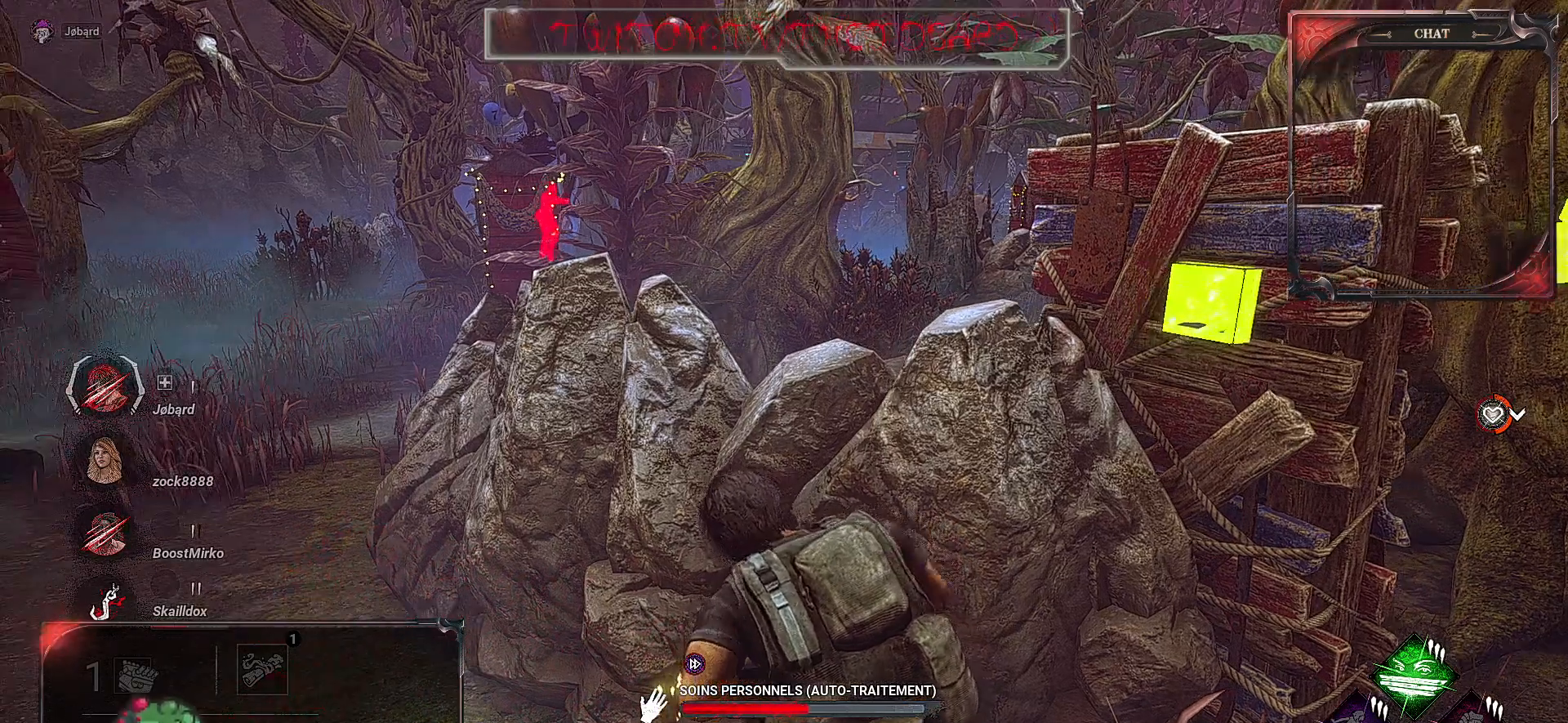
{"keys": [], "mouse": ["right"], "events": []}
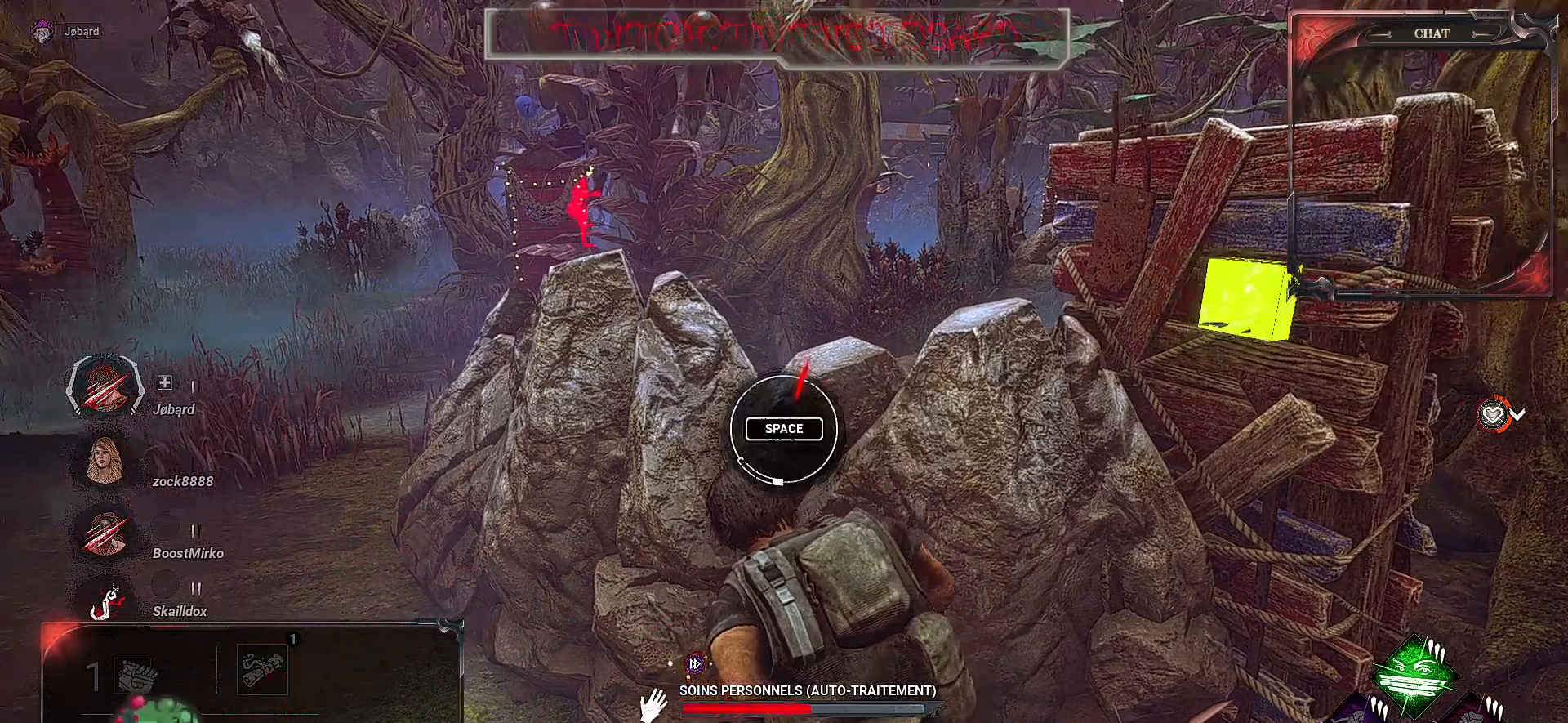
{"keys": [], "mouse": ["right"], "events": []}
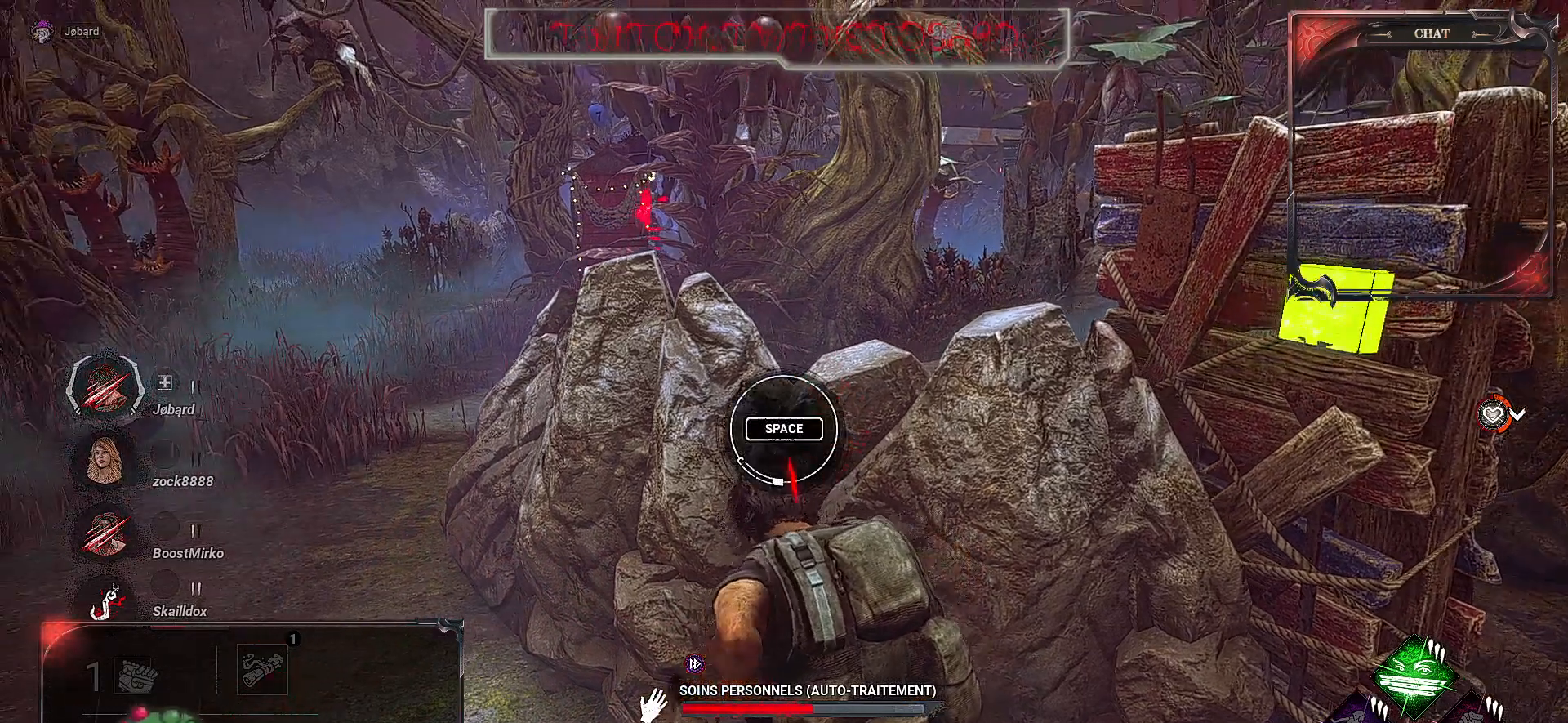
{"keys": [], "mouse": ["right"], "events": [[33, "space", "down"], [217, "space", "up"]]}
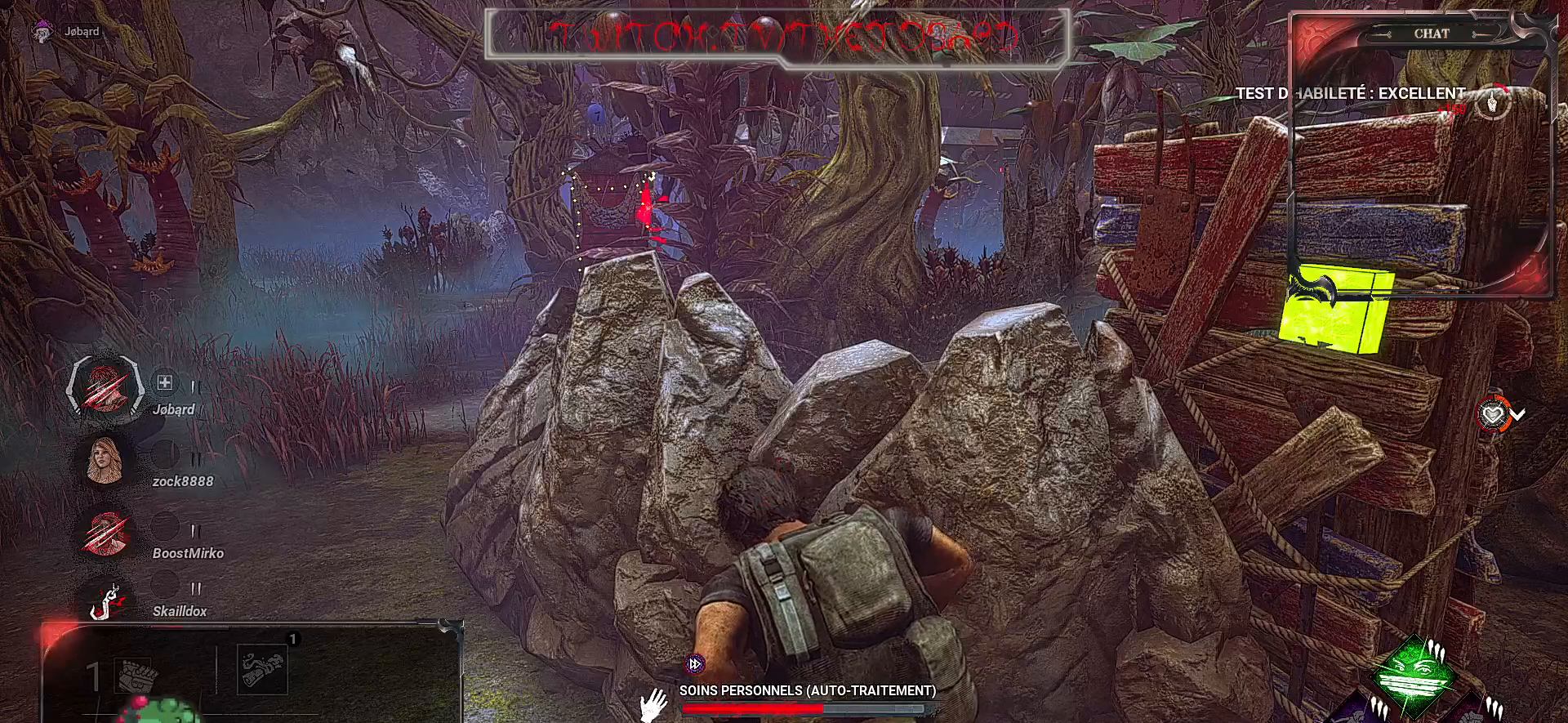
{"keys": [], "mouse": ["right"], "events": []}
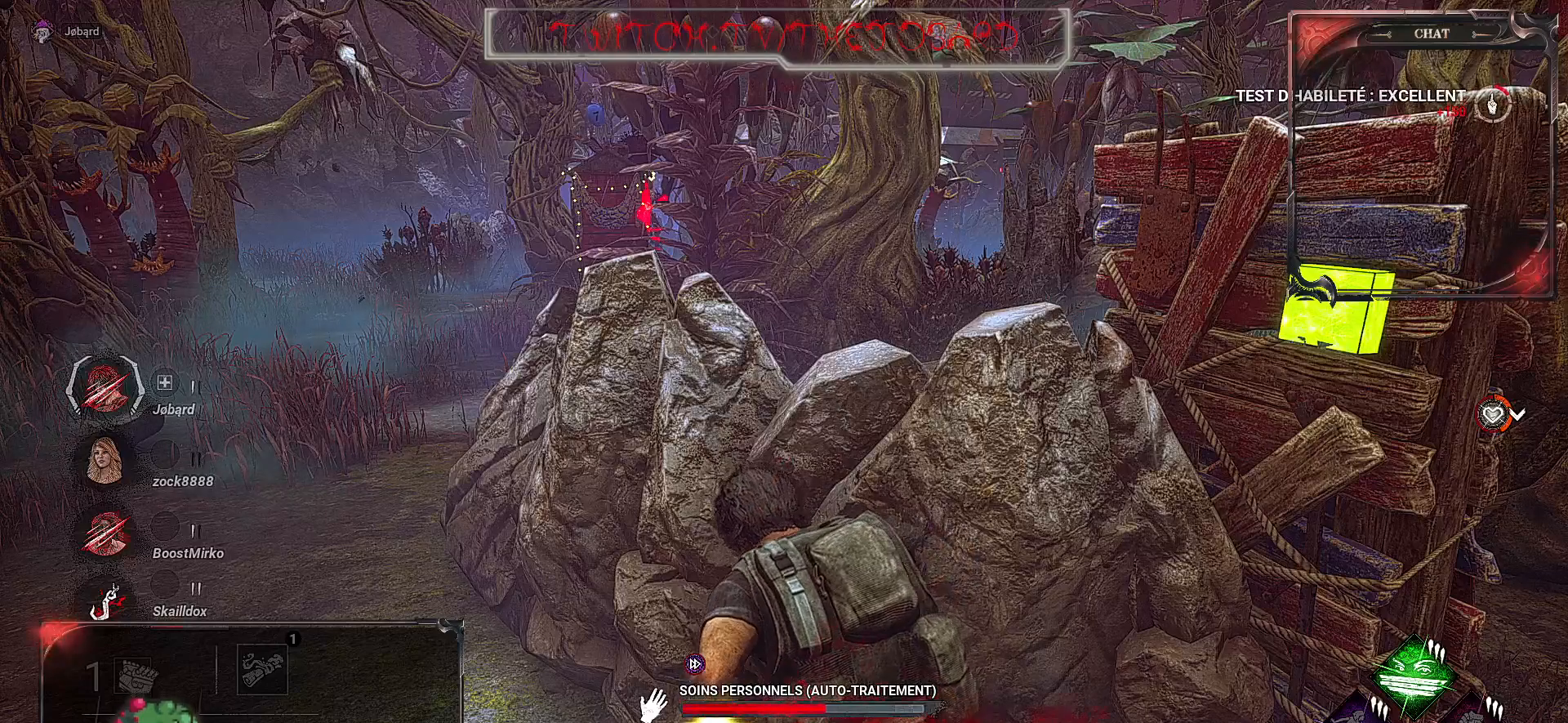
{"keys": [], "mouse": ["right"], "events": []}
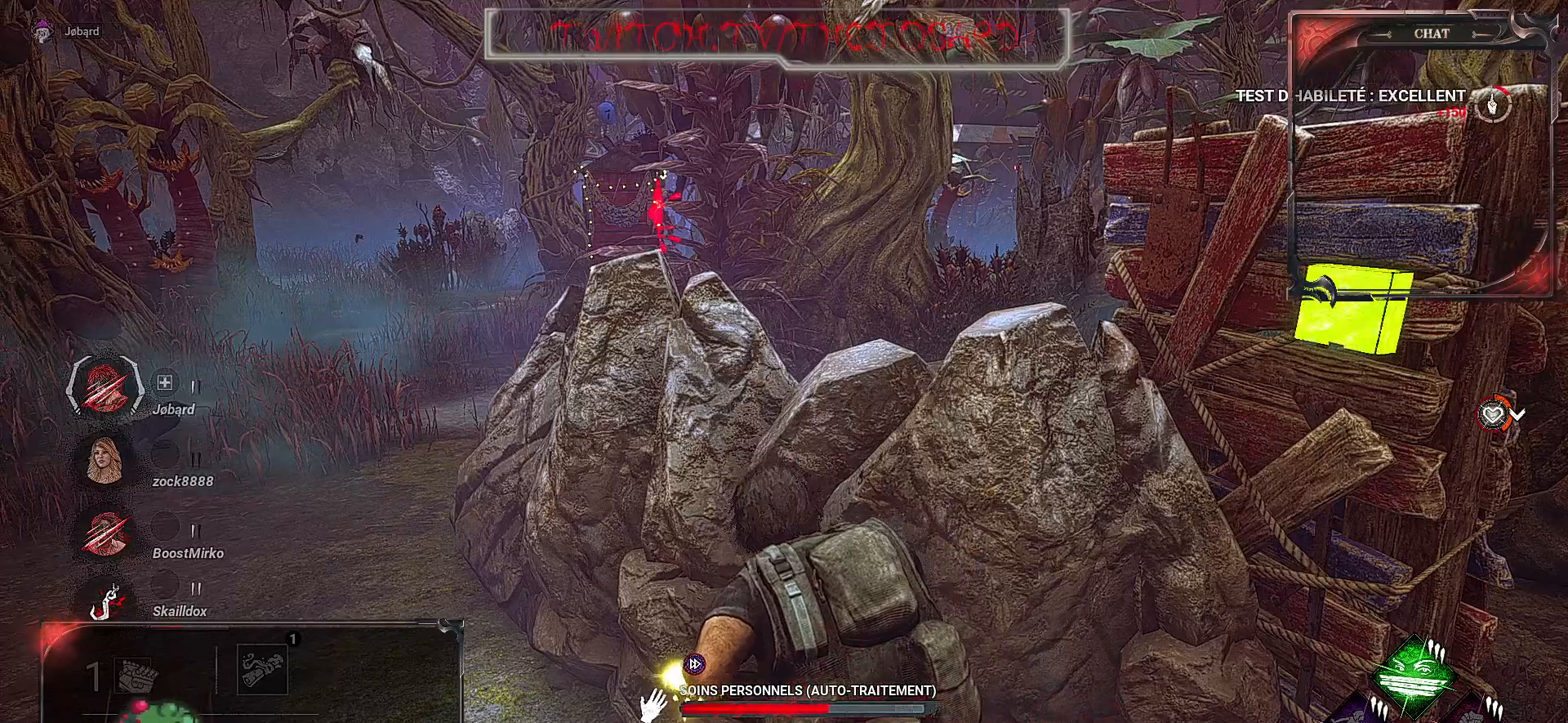
{"keys": [], "mouse": ["right"], "events": []}
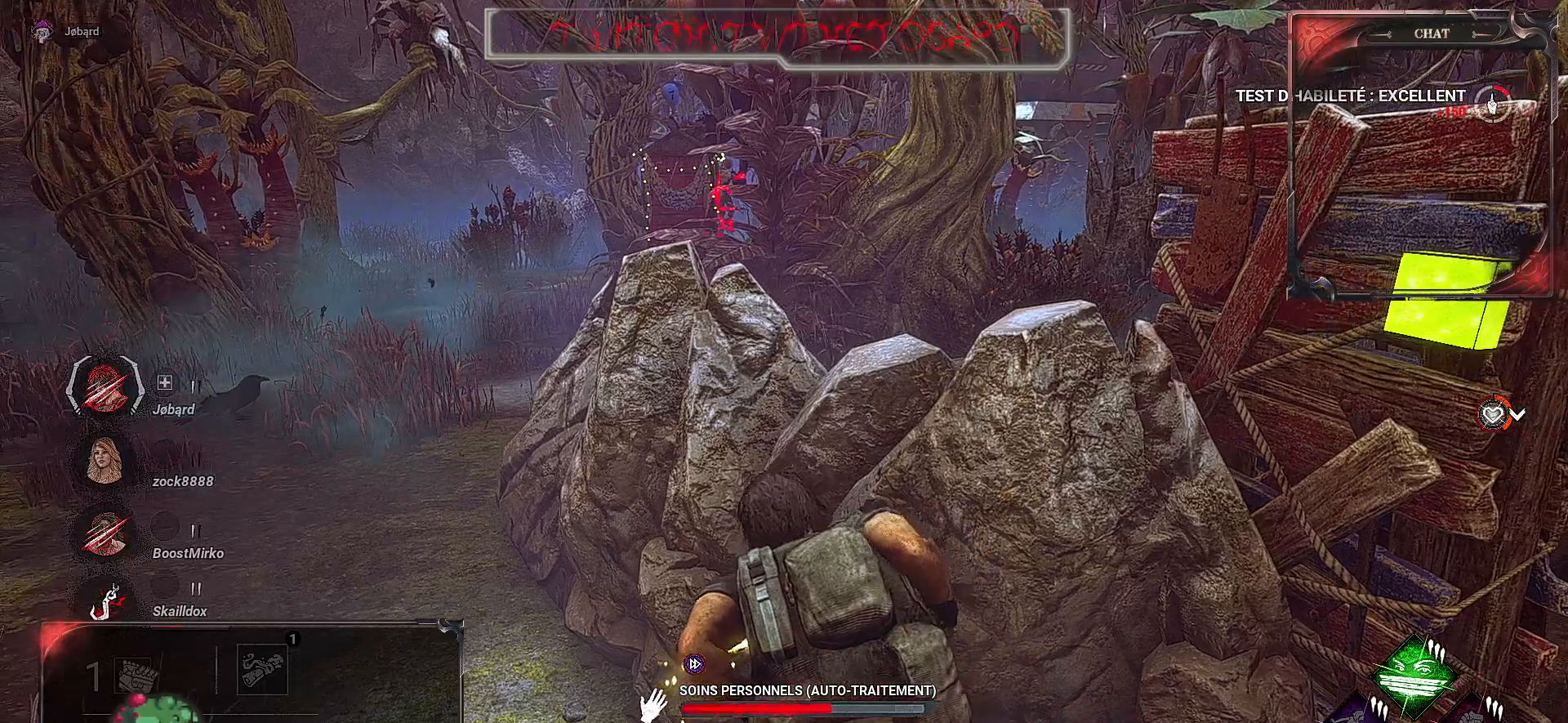
{"keys": [], "mouse": ["right"], "events": []}
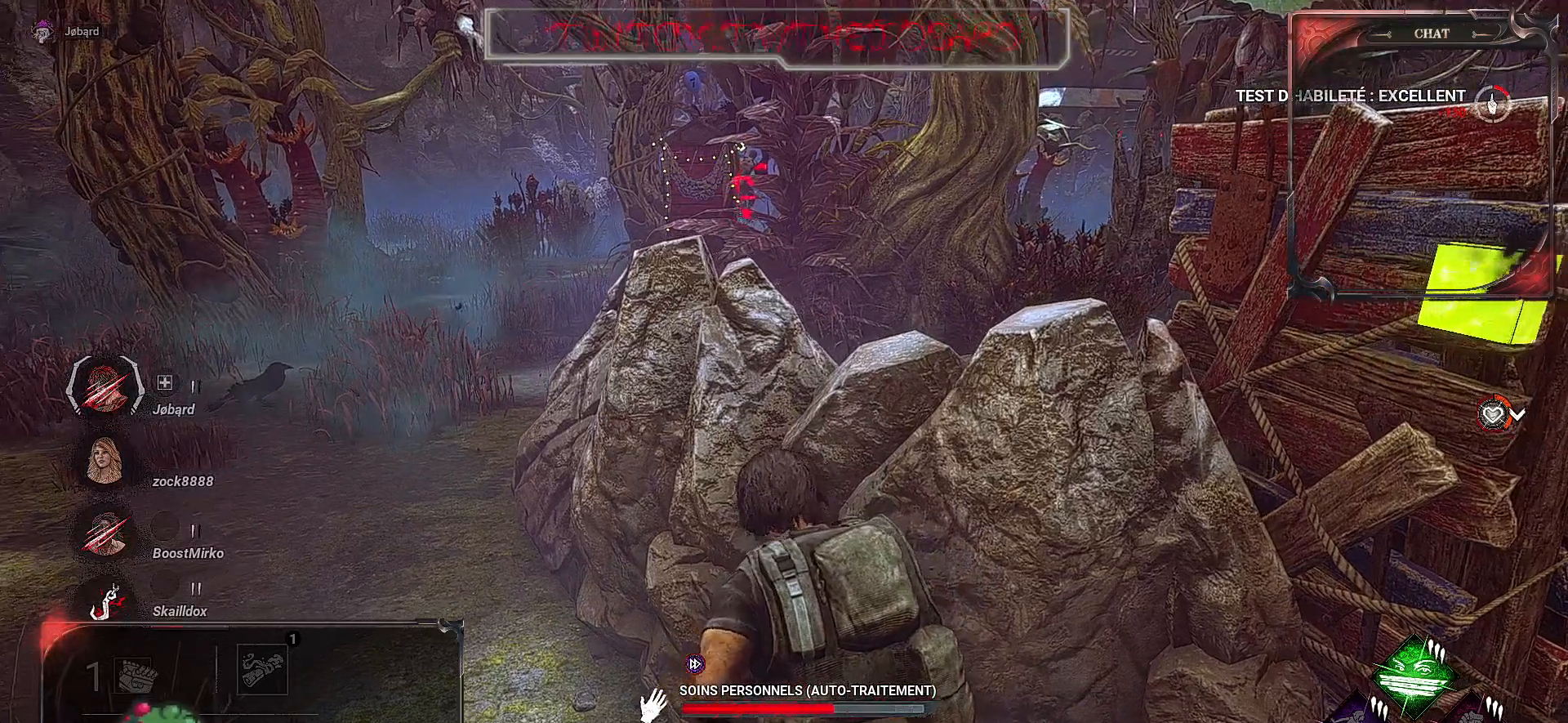
{"keys": [], "mouse": ["right"], "events": []}
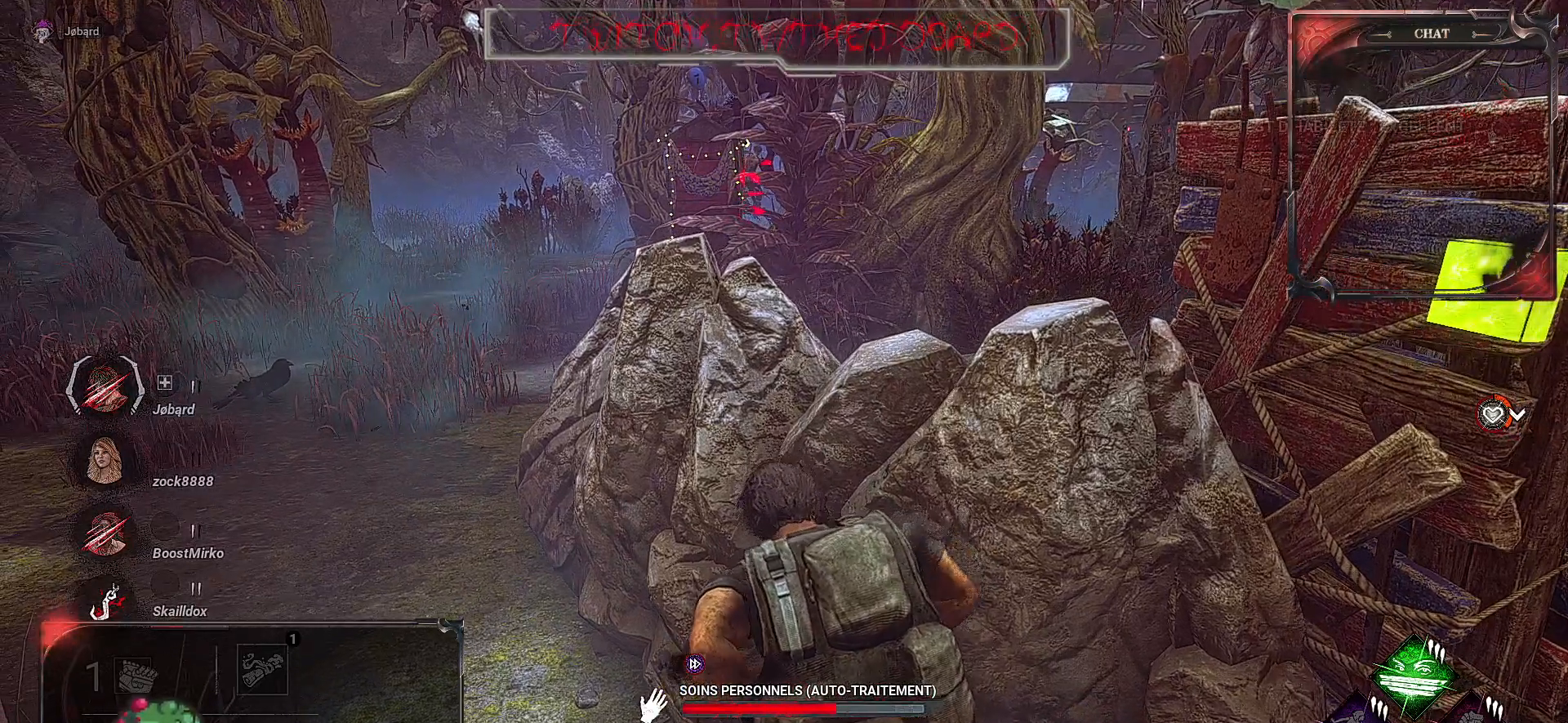
{"keys": [], "mouse": ["right"], "events": []}